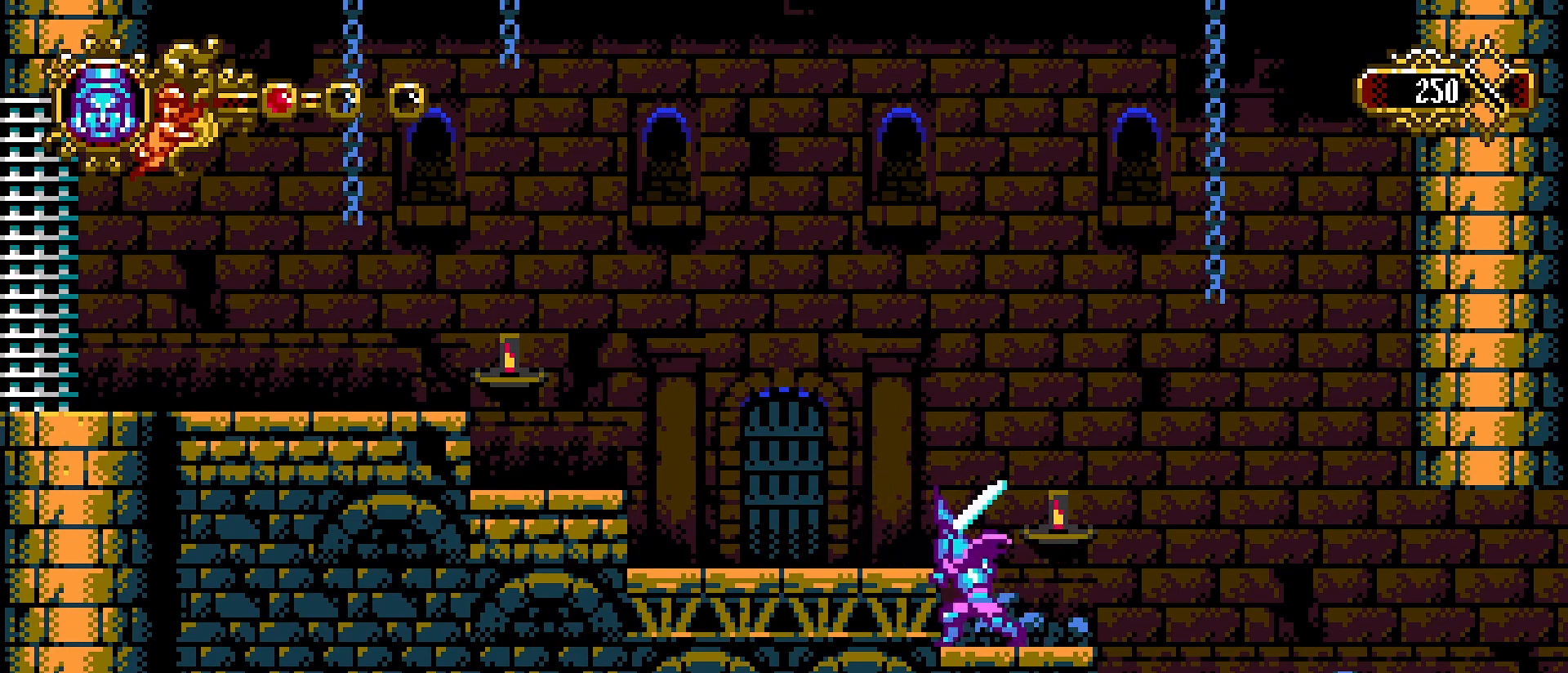
Gameplay with a controller (PlayStation layout); each line is a JSON object with the inputs held at the frame after it. "events" lists button and stick changes between this image and that frame as [ms after this image, input, new state], when the widget could be followed in between.
{"buttons": [], "left_stick": "right", "right_stick": "center", "events": [[33, "SQUARE", "up"], [33, "left_stick", "center"], [100, "SQUARE", "down"], [167, "SQUARE", "up"], [267, "left_stick", "right"]]}
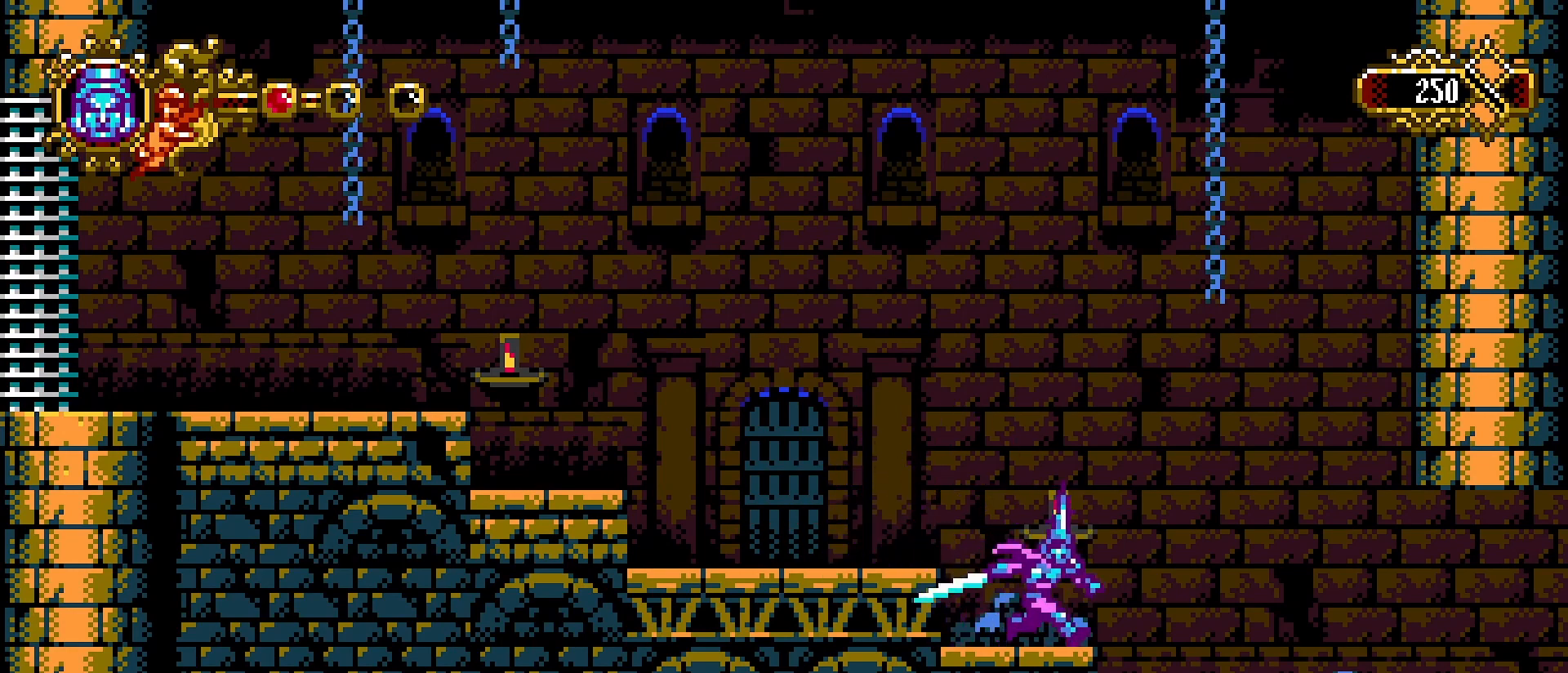
{"buttons": ["SQUARE"], "left_stick": "left", "right_stick": "center", "events": [[367, "left_stick", "left"], [433, "SQUARE", "down"]]}
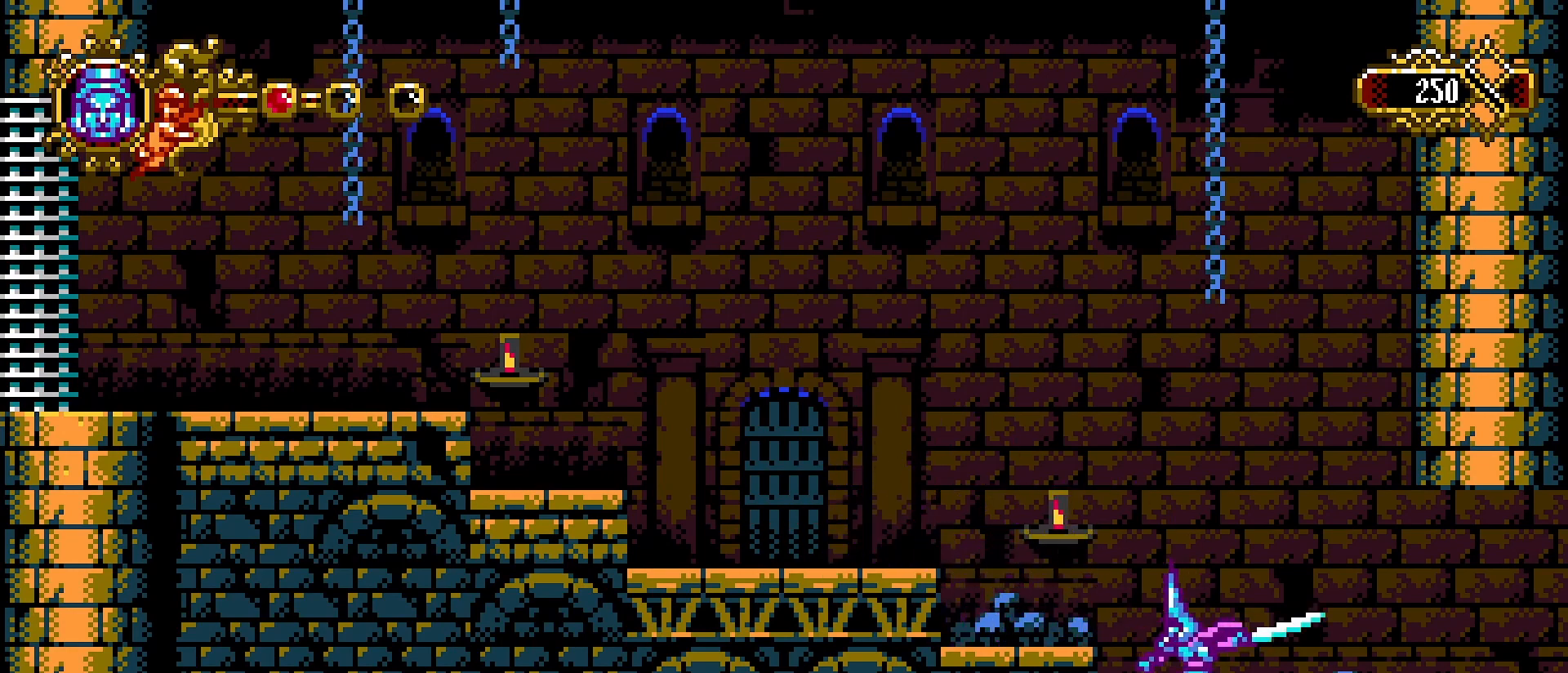
{"buttons": [], "left_stick": "right", "right_stick": "center", "events": [[67, "SQUARE", "up"], [200, "CROSS", "down"], [300, "CROSS", "up"], [500, "left_stick", "right"]]}
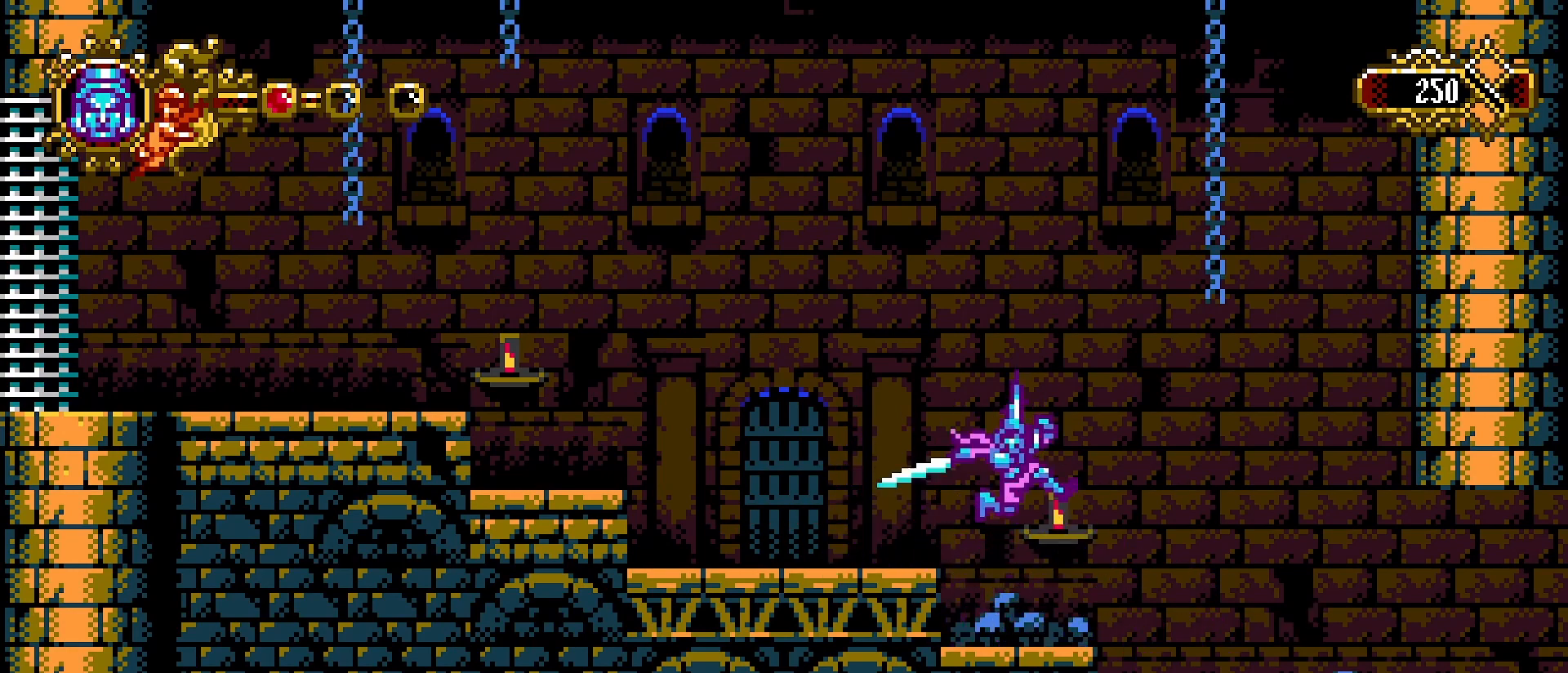
{"buttons": ["CROSS"], "left_stick": "right", "right_stick": "center", "events": [[300, "CROSS", "down"]]}
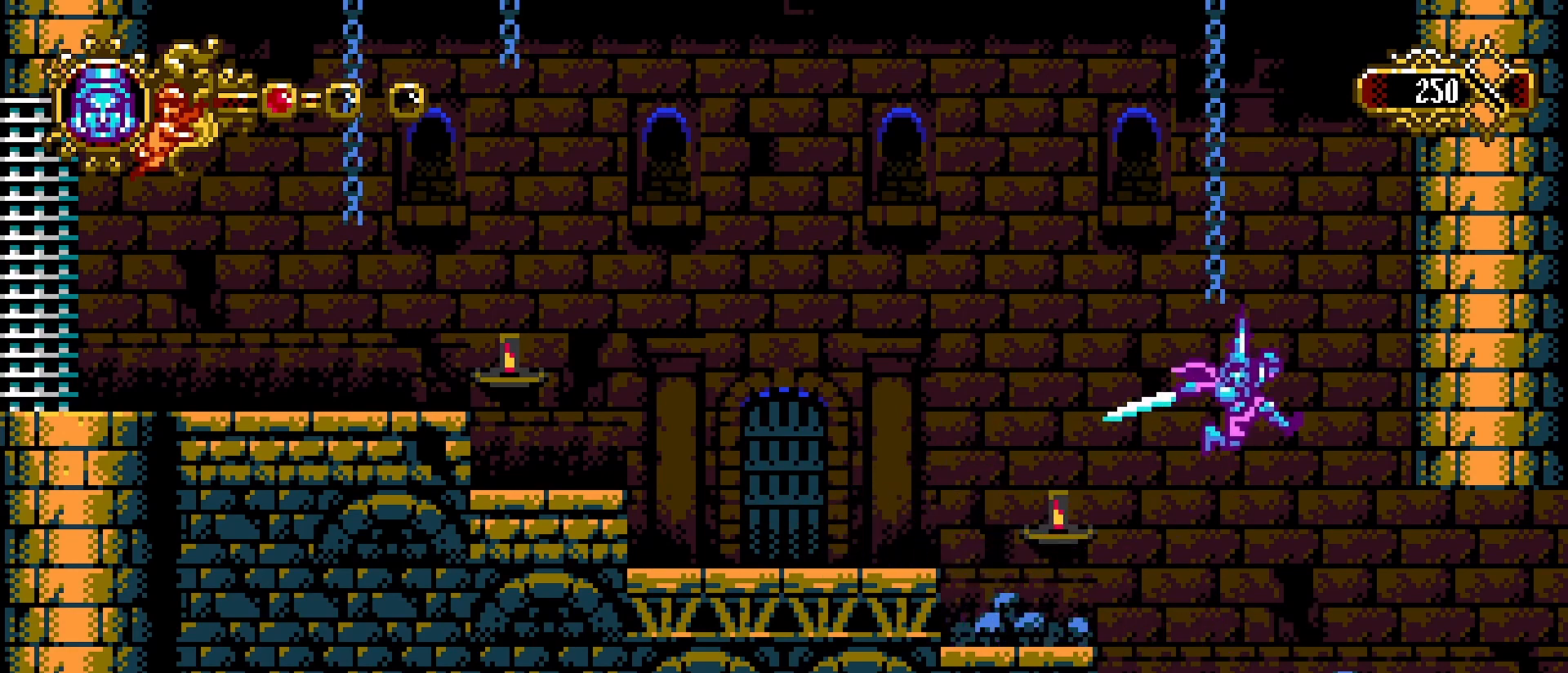
{"buttons": [], "left_stick": "right", "right_stick": "center", "events": [[100, "SQUARE", "down"], [233, "SQUARE", "up"], [267, "CROSS", "up"], [333, "SQUARE", "down"], [400, "SQUARE", "up"]]}
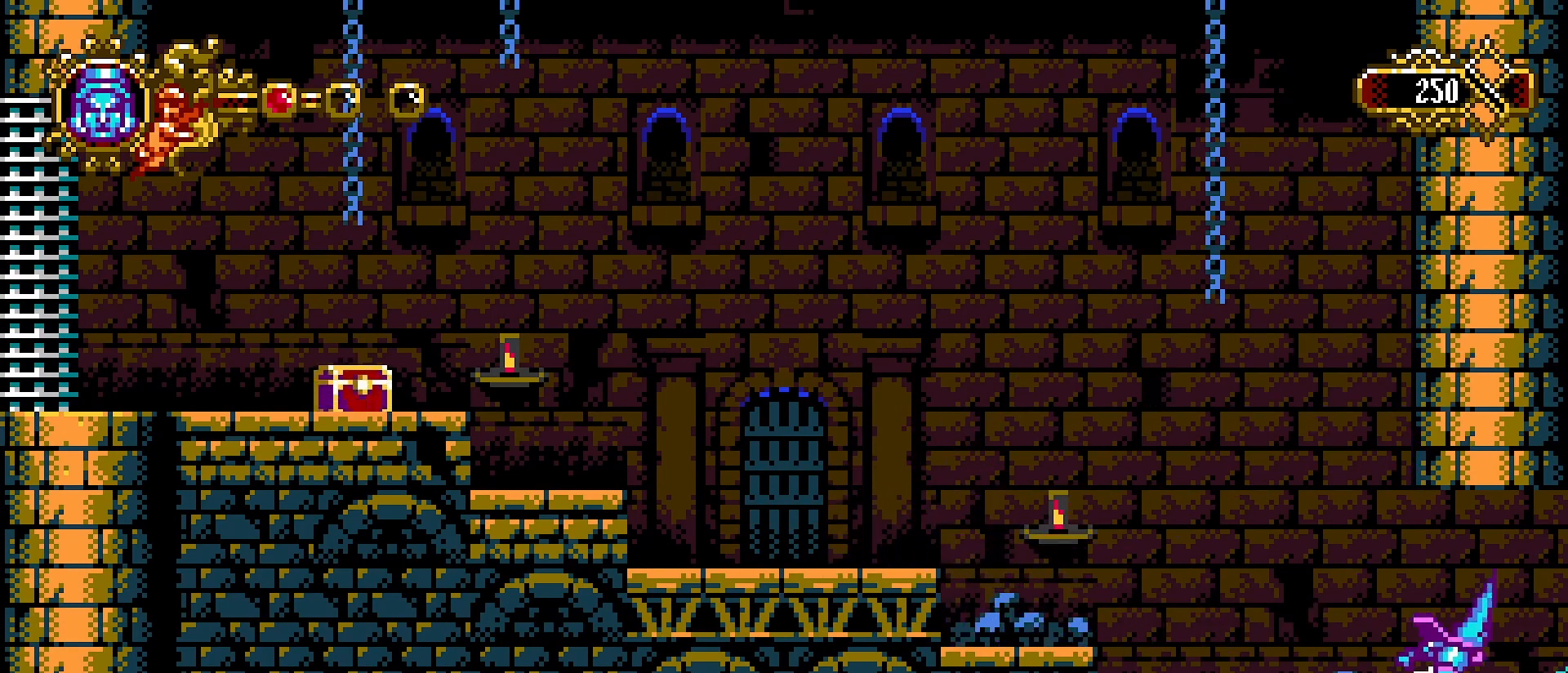
{"buttons": [], "left_stick": "left", "right_stick": "center", "events": [[267, "left_stick", "left"]]}
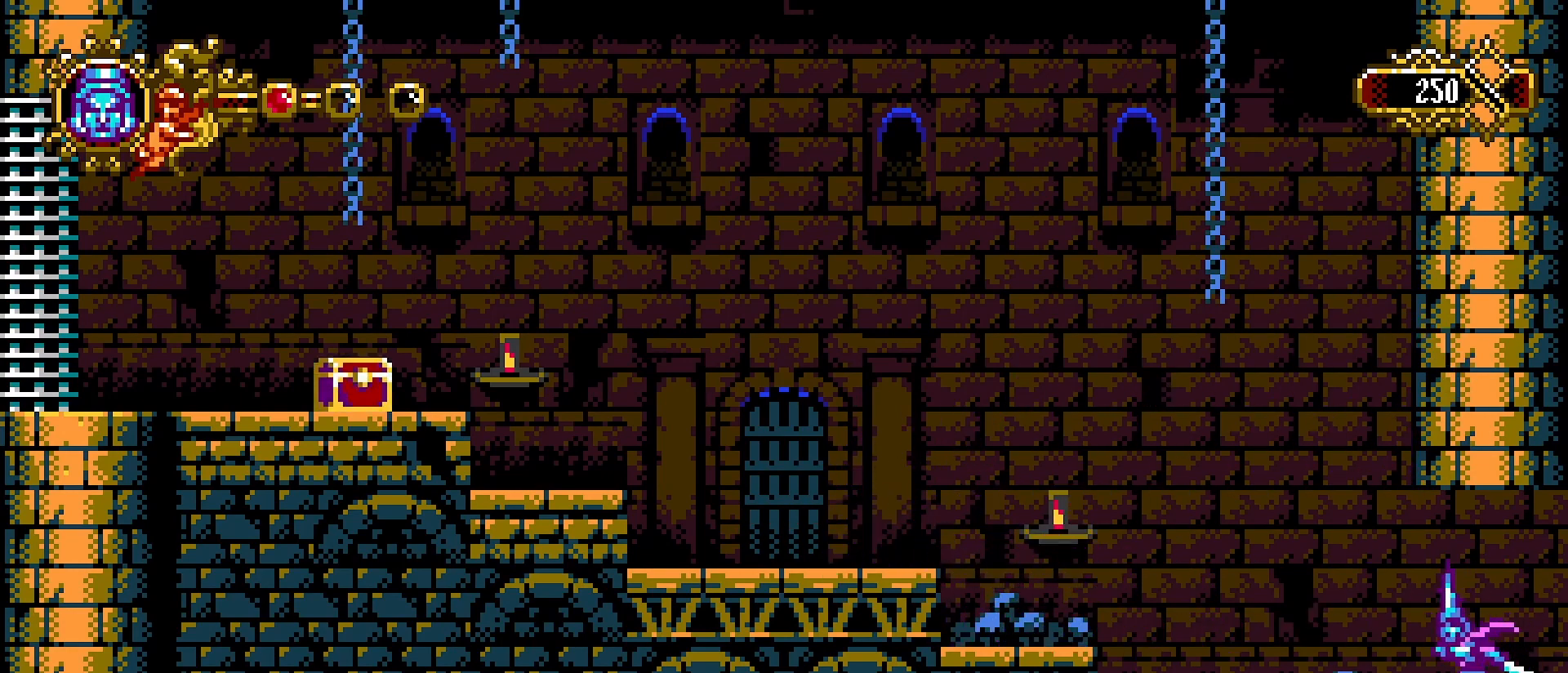
{"buttons": ["CROSS"], "left_stick": "left", "right_stick": "center", "events": [[433, "CROSS", "down"]]}
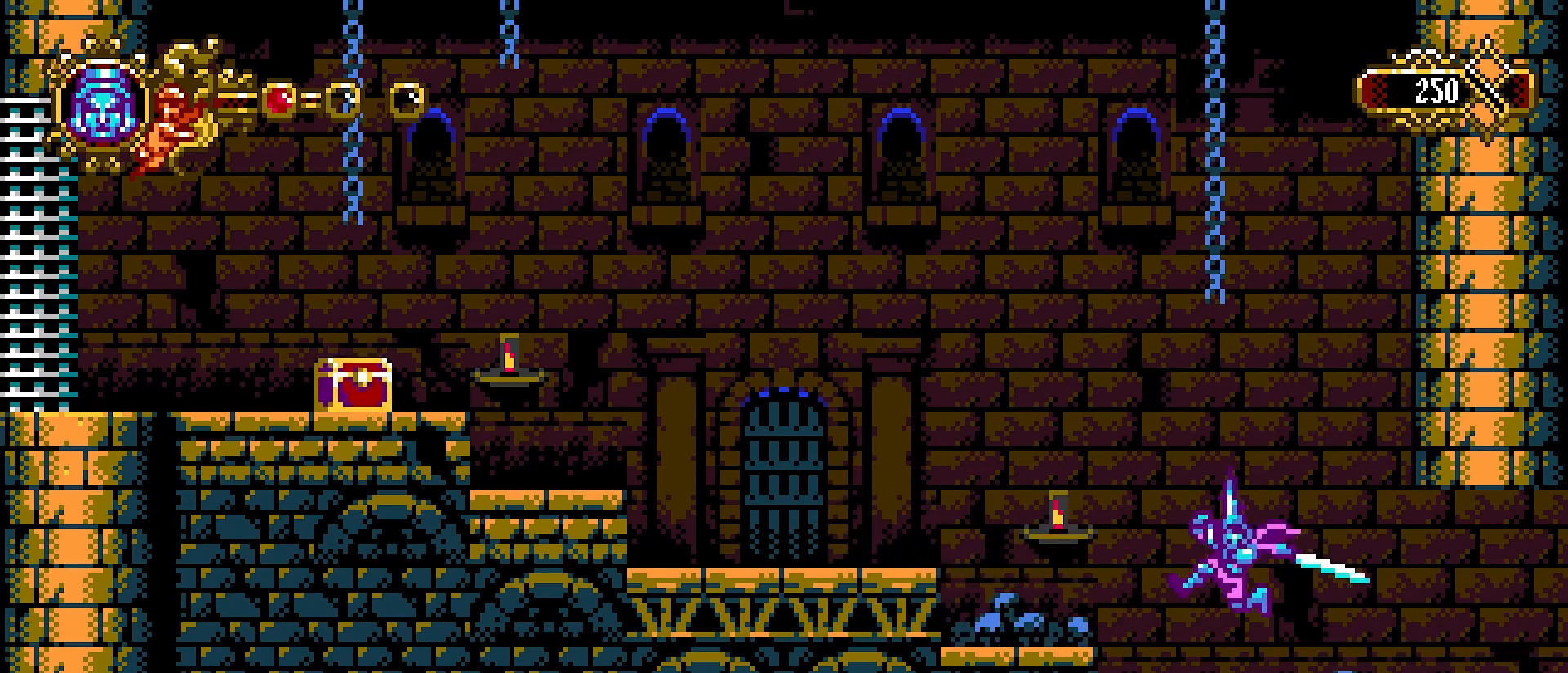
{"buttons": ["CROSS"], "left_stick": "left", "right_stick": "center", "events": [[67, "CROSS", "up"], [467, "CROSS", "down"]]}
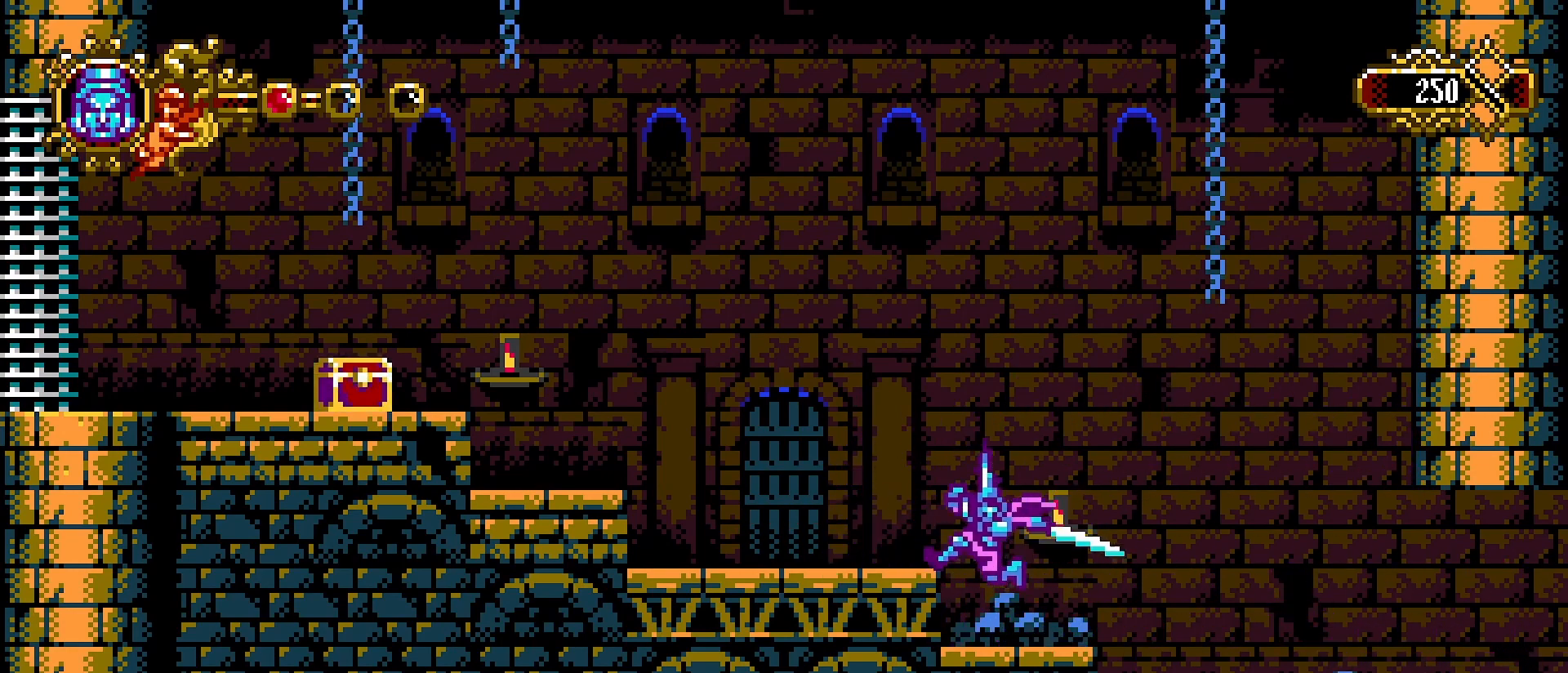
{"buttons": [], "left_stick": "left", "right_stick": "center", "events": [[100, "CROSS", "up"]]}
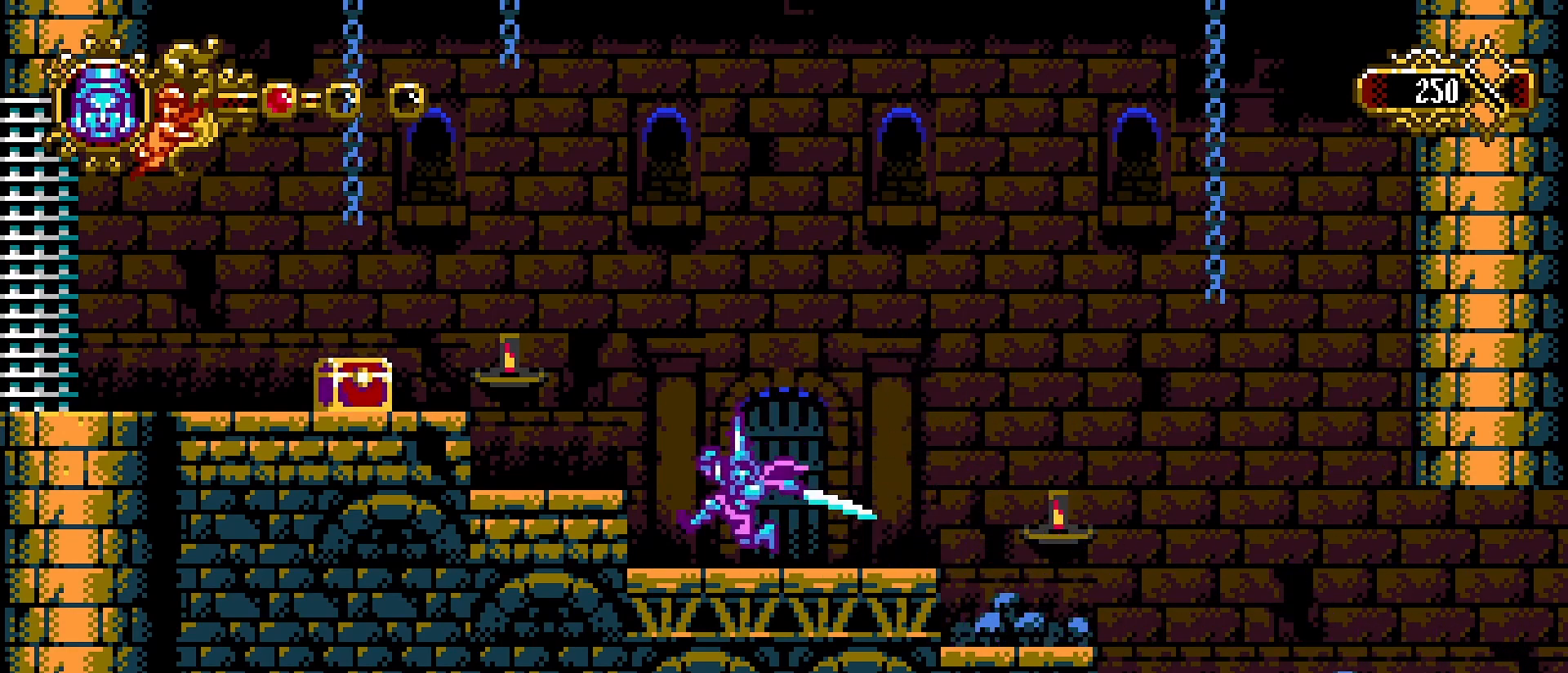
{"buttons": [], "left_stick": "left", "right_stick": "center", "events": [[67, "CROSS", "down"], [467, "CROSS", "up"]]}
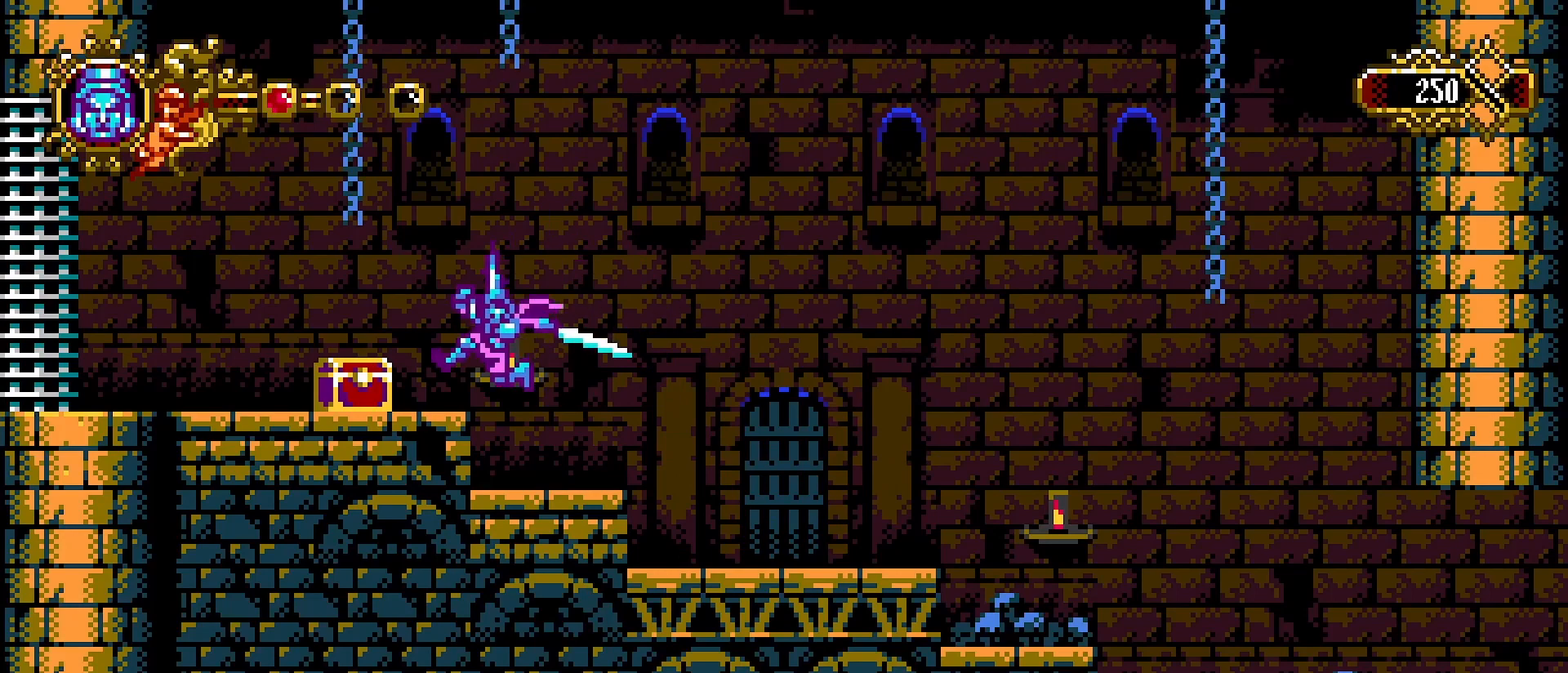
{"buttons": [], "left_stick": "left", "right_stick": "center", "events": []}
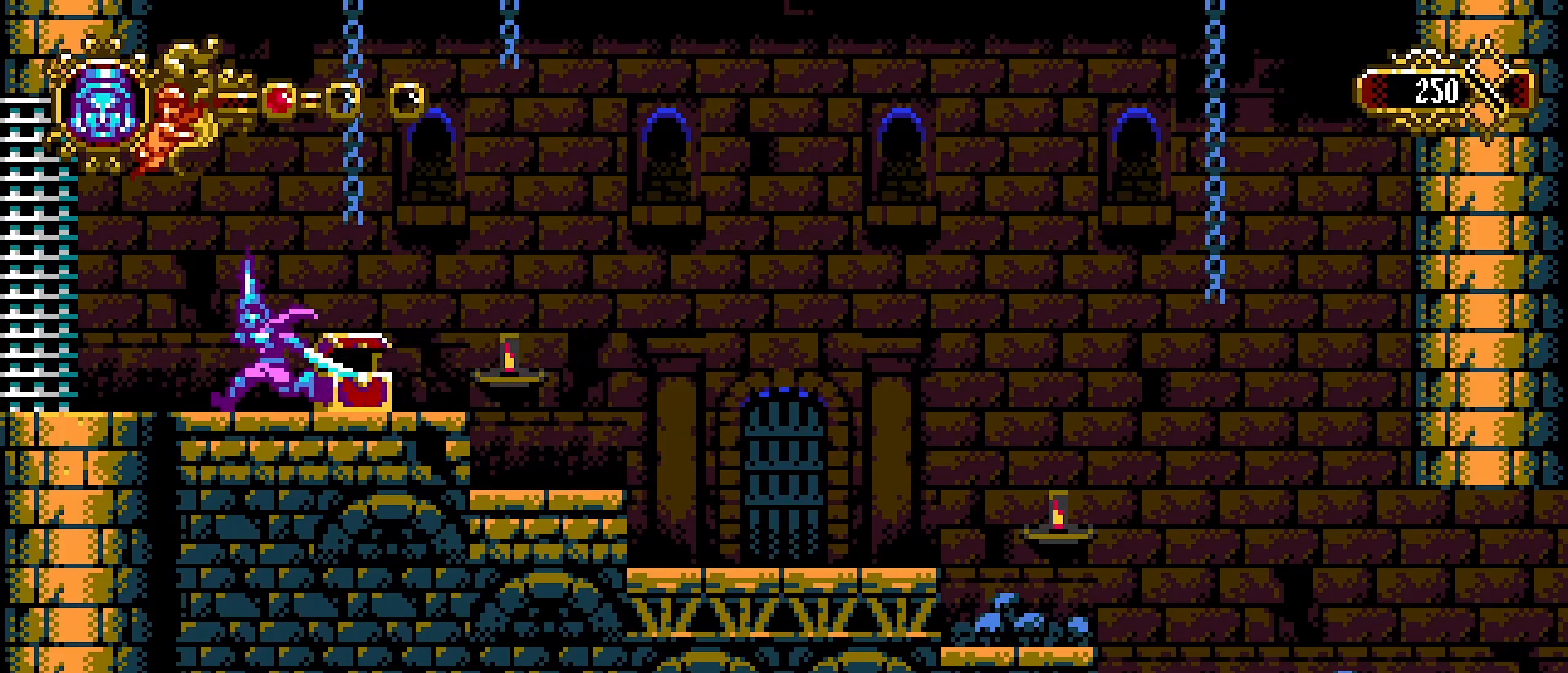
{"buttons": [], "left_stick": "left", "right_stick": "center", "events": [[67, "left_stick", "right"], [467, "left_stick", "left"]]}
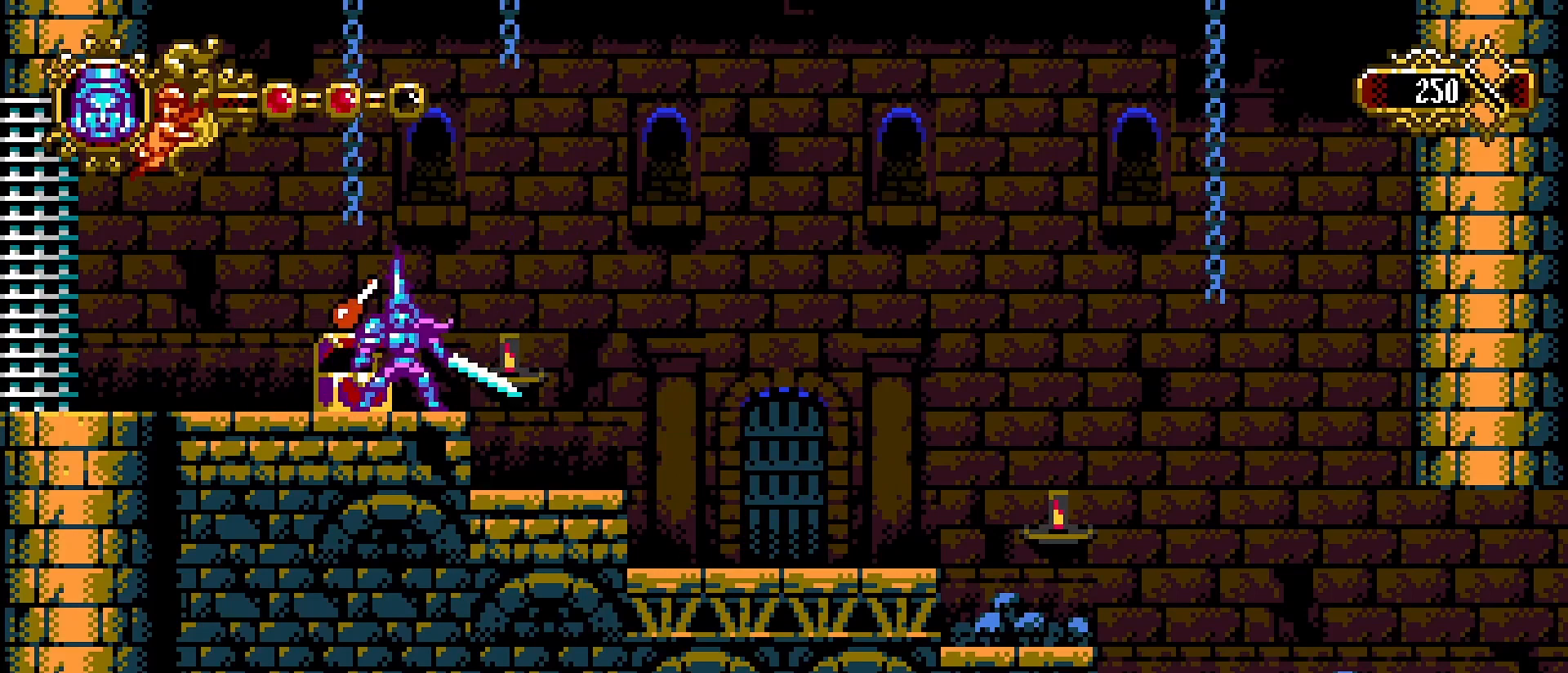
{"buttons": [], "left_stick": "left", "right_stick": "center", "events": [[167, "left_stick", "right"], [400, "left_stick", "left"]]}
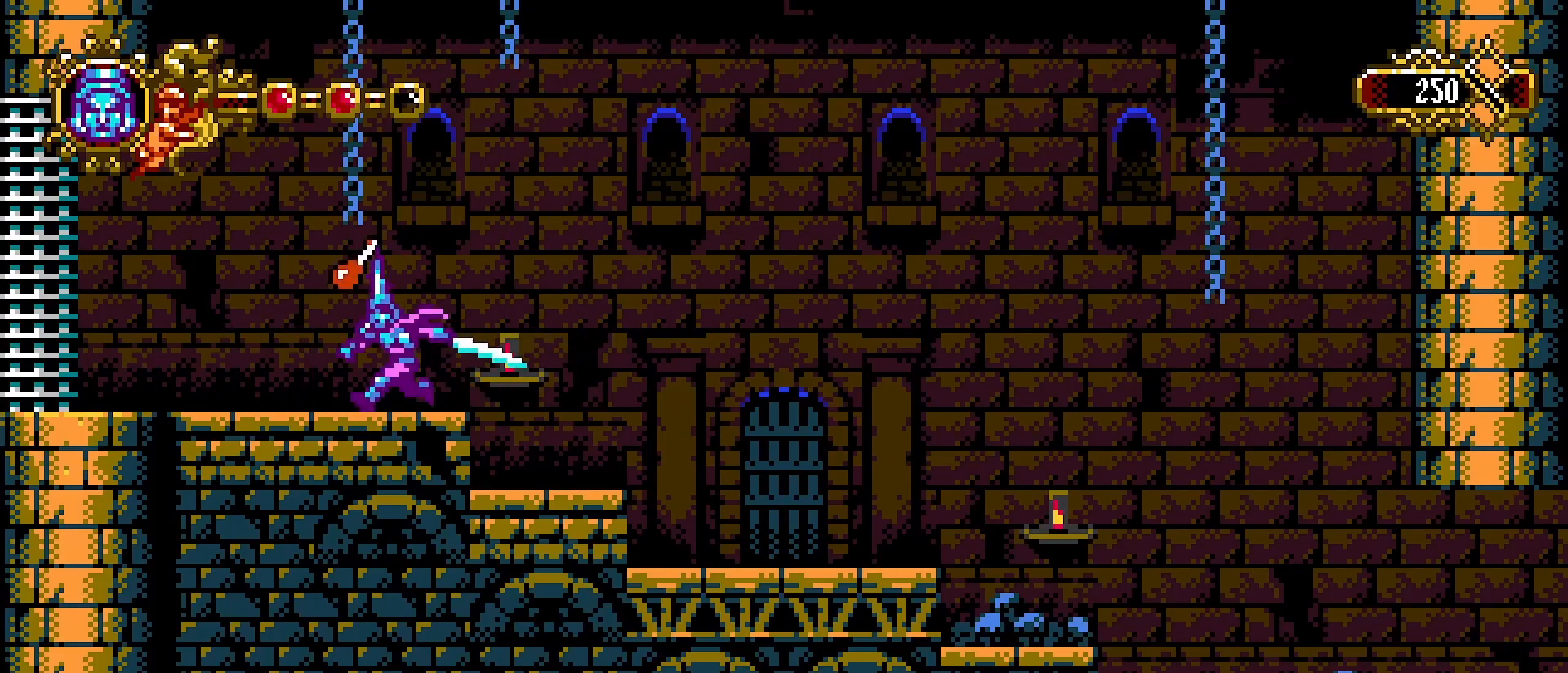
{"buttons": [], "left_stick": "right", "right_stick": "center", "events": [[67, "left_stick", "right"], [333, "CROSS", "down"], [467, "CROSS", "up"]]}
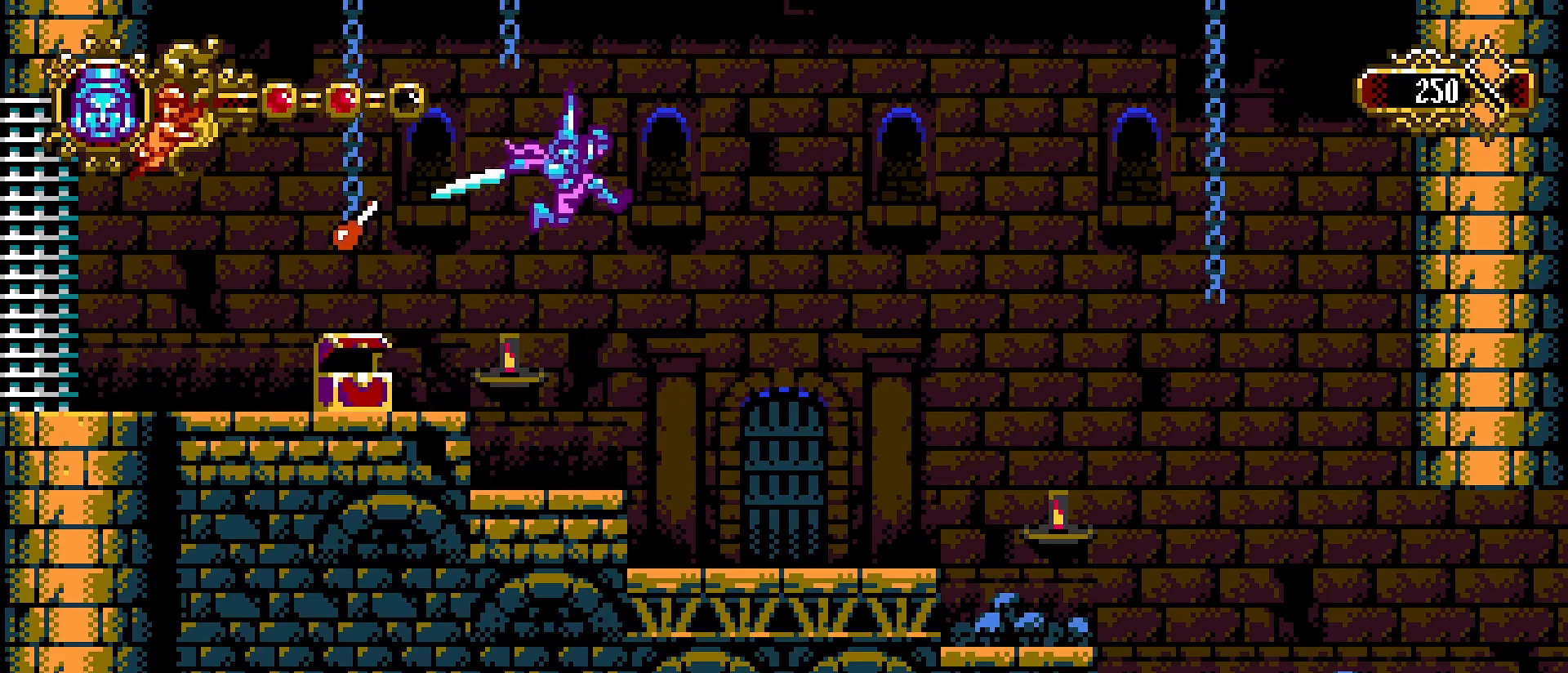
{"buttons": [], "left_stick": "right", "right_stick": "center", "events": [[133, "SQUARE", "down"], [233, "SQUARE", "up"], [300, "SQUARE", "down"], [367, "SQUARE", "up"]]}
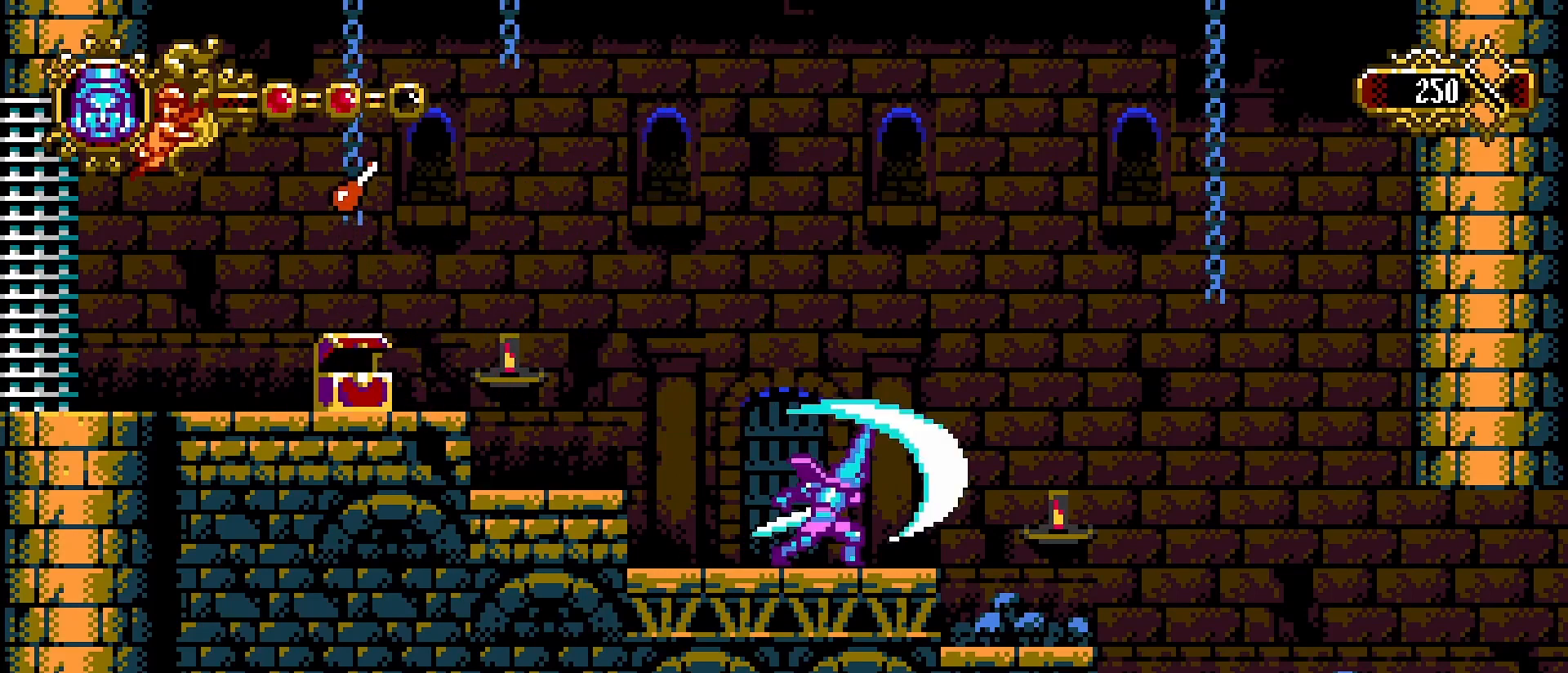
{"buttons": [], "left_stick": "right", "right_stick": "center", "events": []}
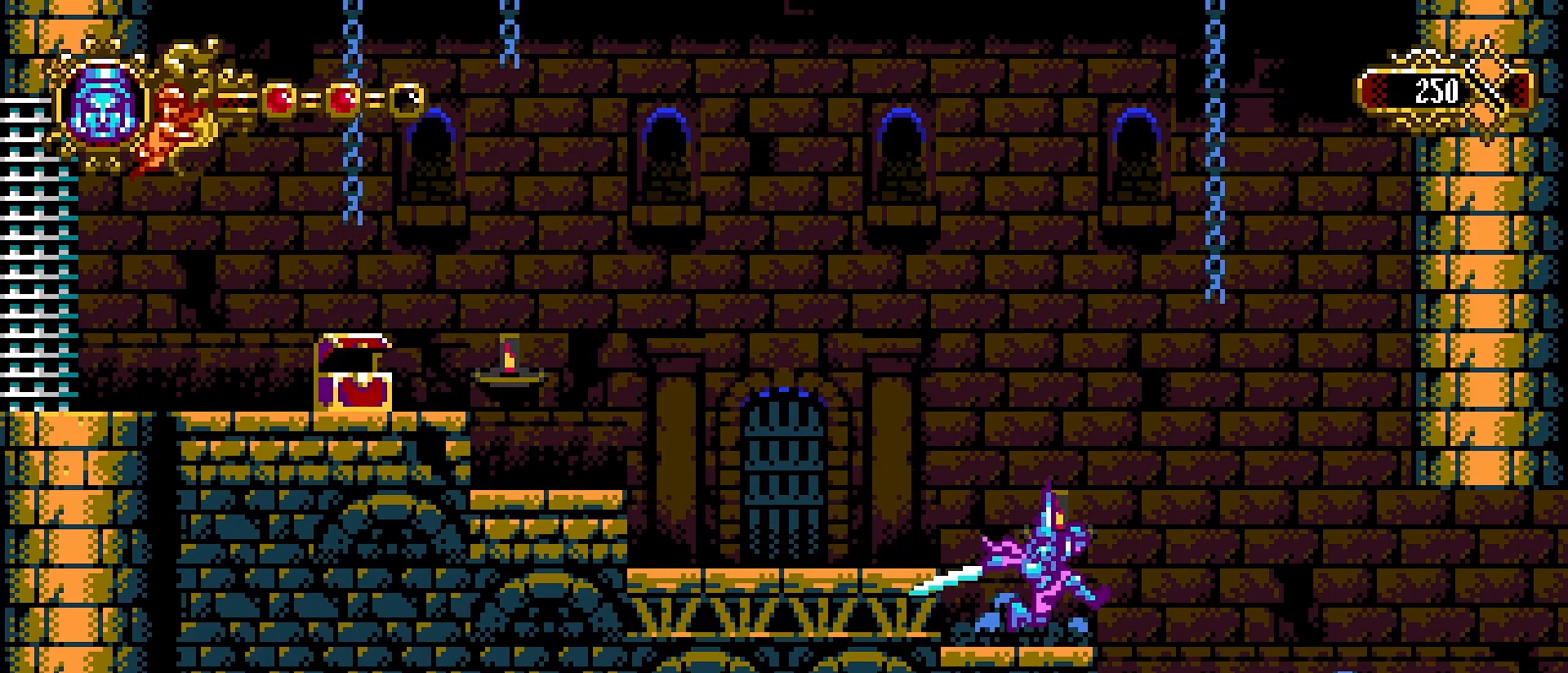
{"buttons": ["CROSS"], "left_stick": "right", "right_stick": "center", "events": [[167, "CROSS", "down"]]}
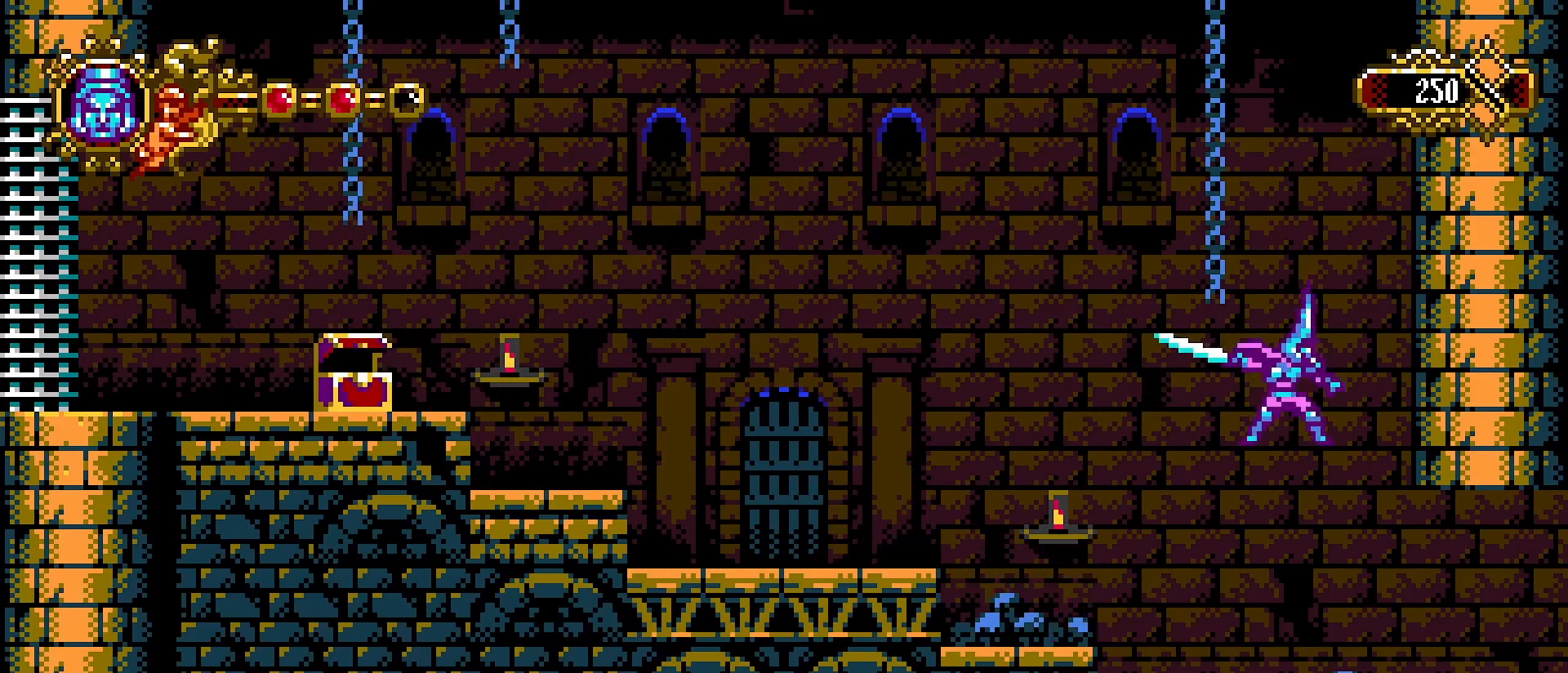
{"buttons": [], "left_stick": "right", "right_stick": "center", "events": [[33, "SQUARE", "down"], [133, "CROSS", "up"], [133, "SQUARE", "up"], [200, "SQUARE", "down"], [300, "SQUARE", "up"]]}
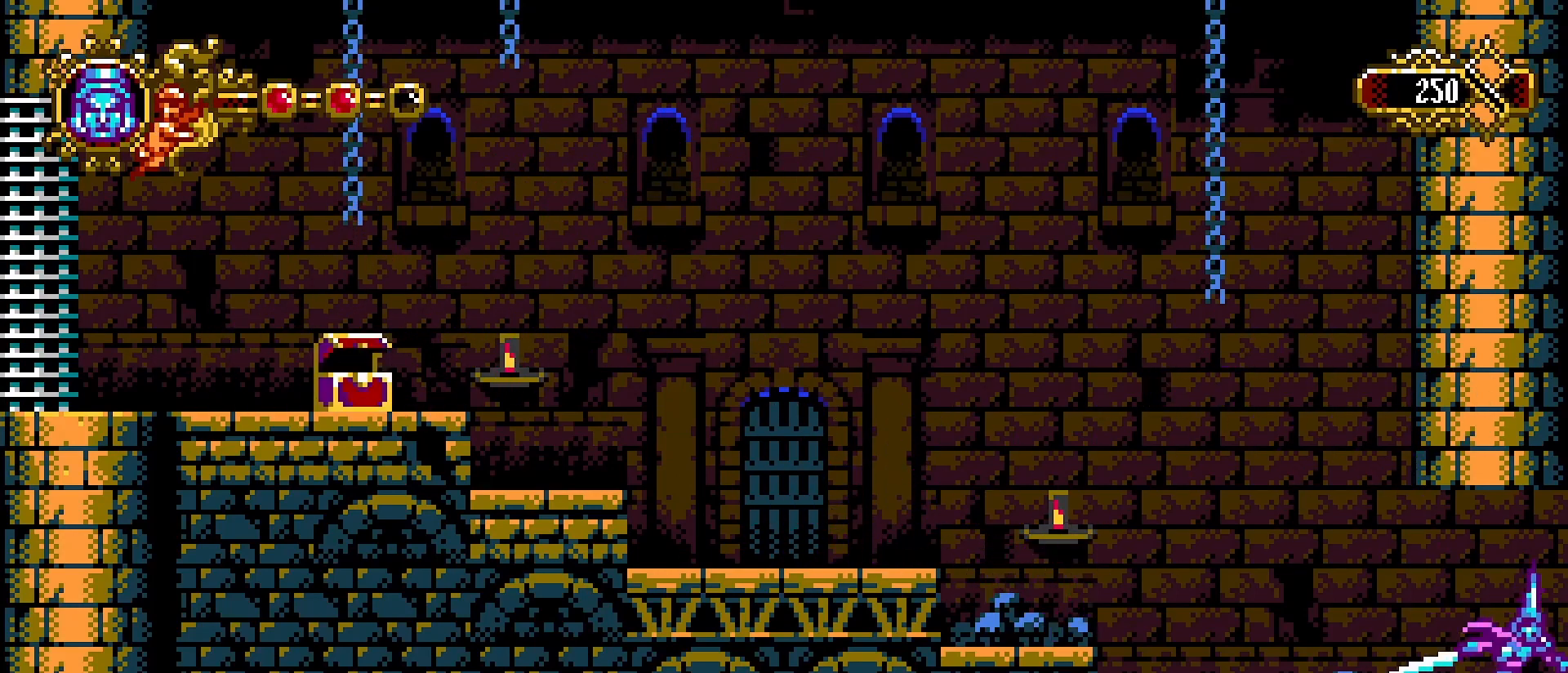
{"buttons": [], "left_stick": "right", "right_stick": "center", "events": []}
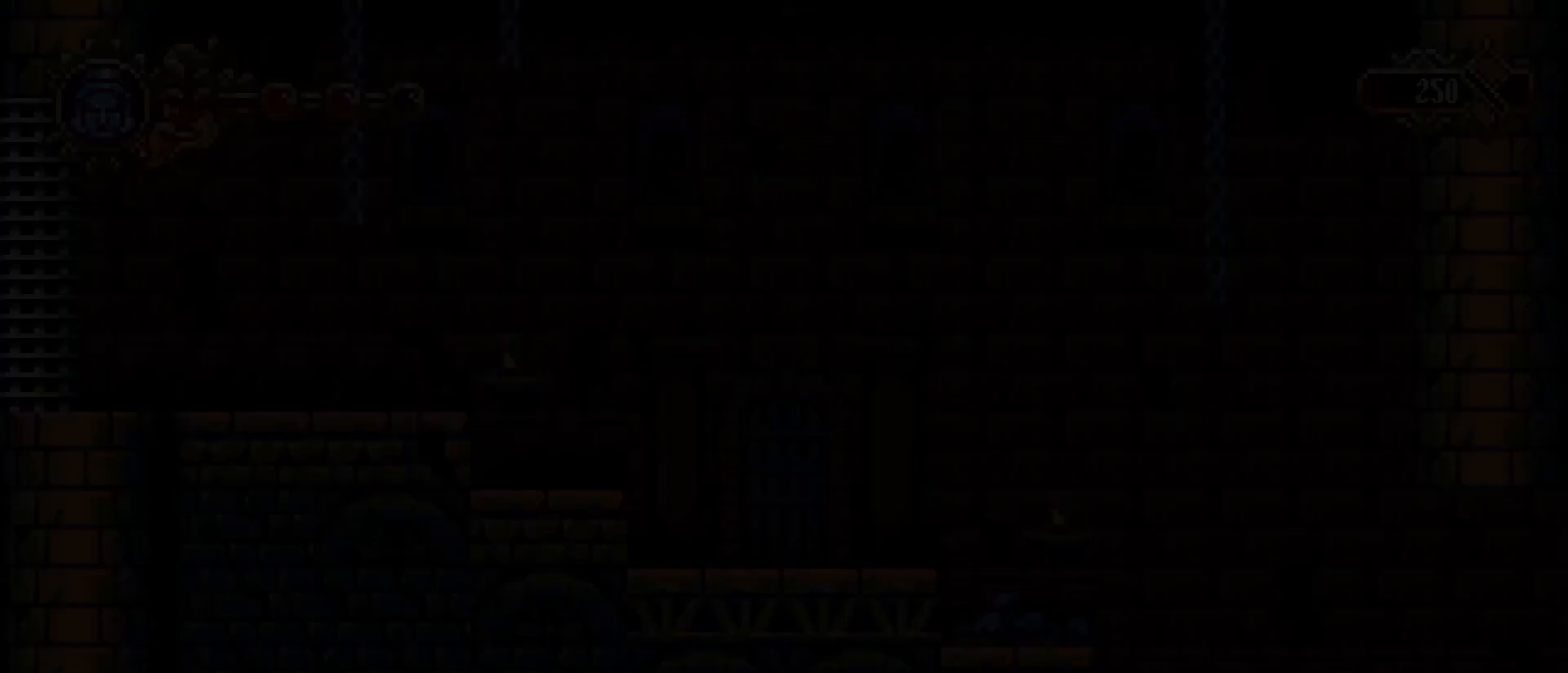
{"buttons": [], "left_stick": "center", "right_stick": "center", "events": [[333, "left_stick", "center"]]}
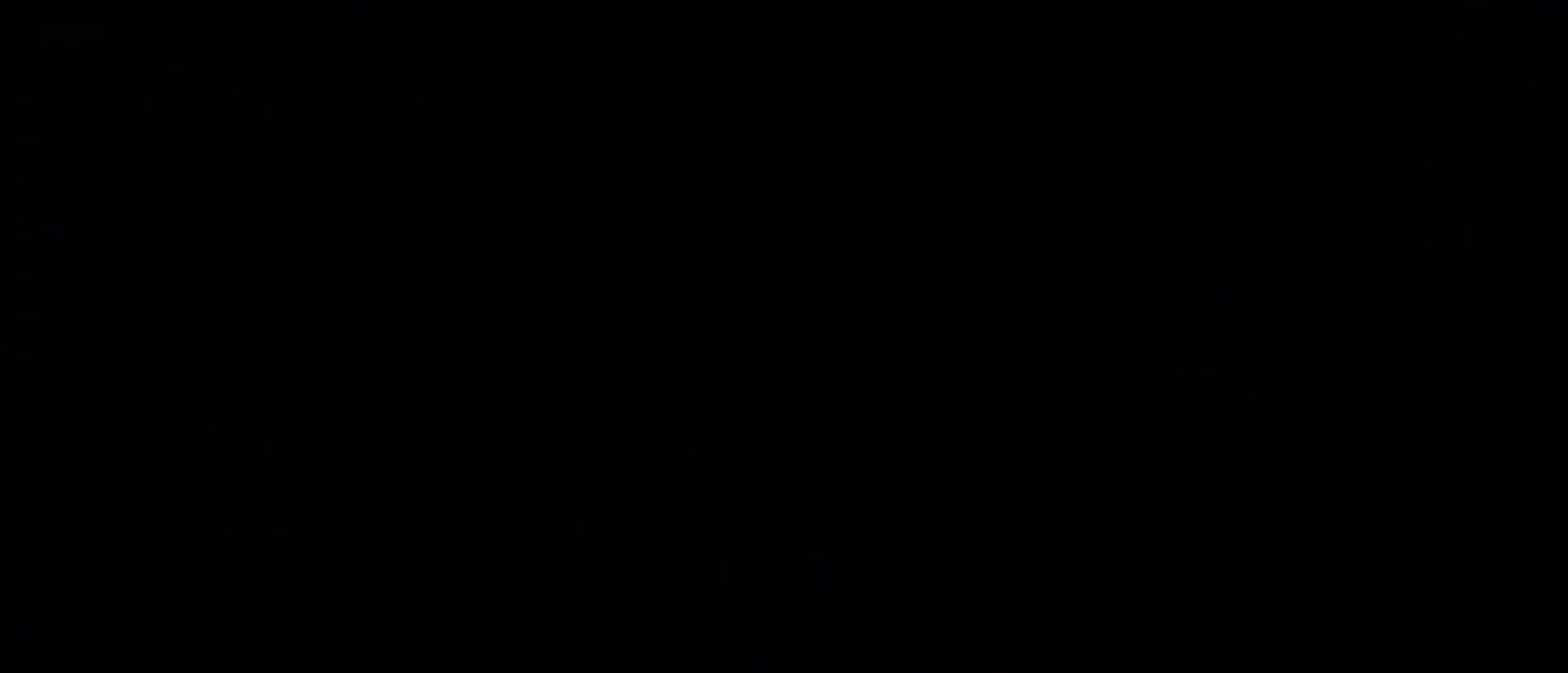
{"buttons": [], "left_stick": "center", "right_stick": "center", "events": []}
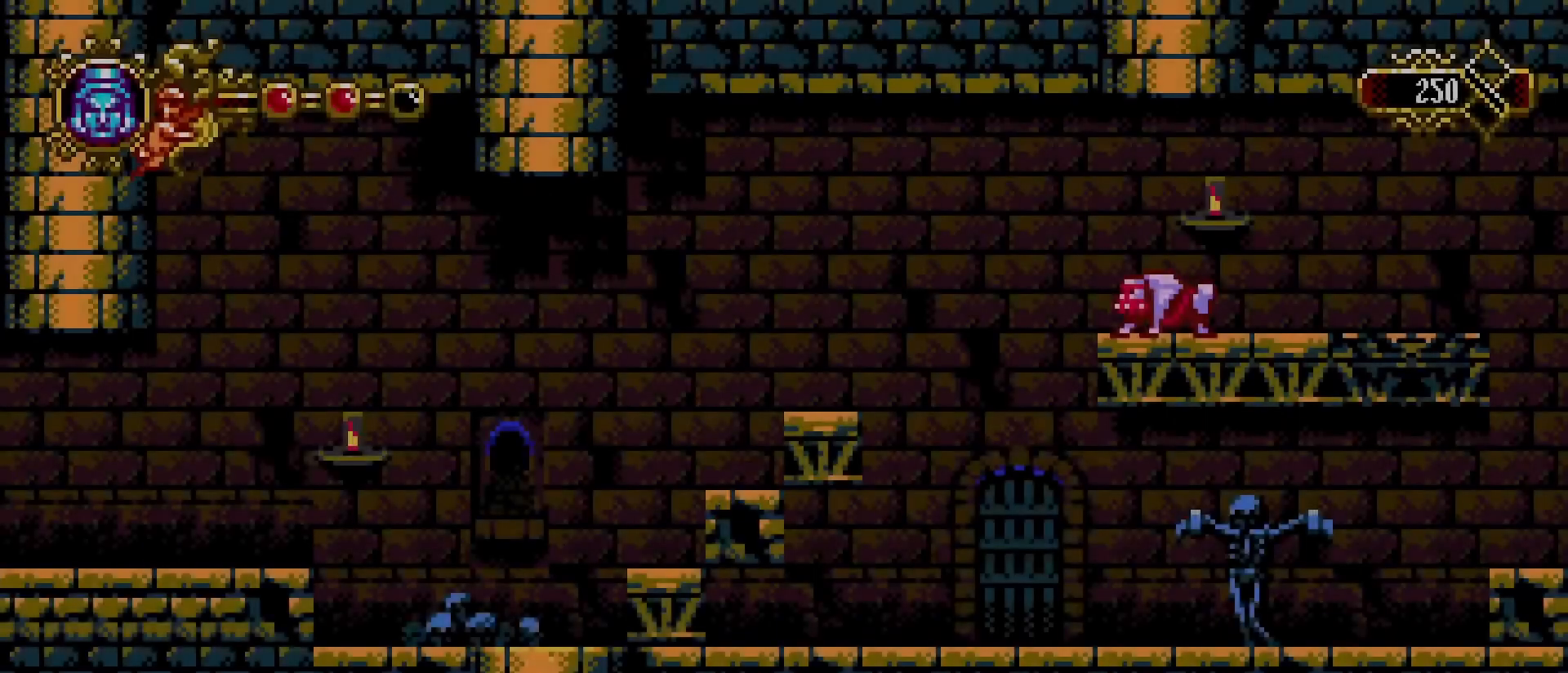
{"buttons": [], "left_stick": "right", "right_stick": "center", "events": [[200, "left_stick", "right"]]}
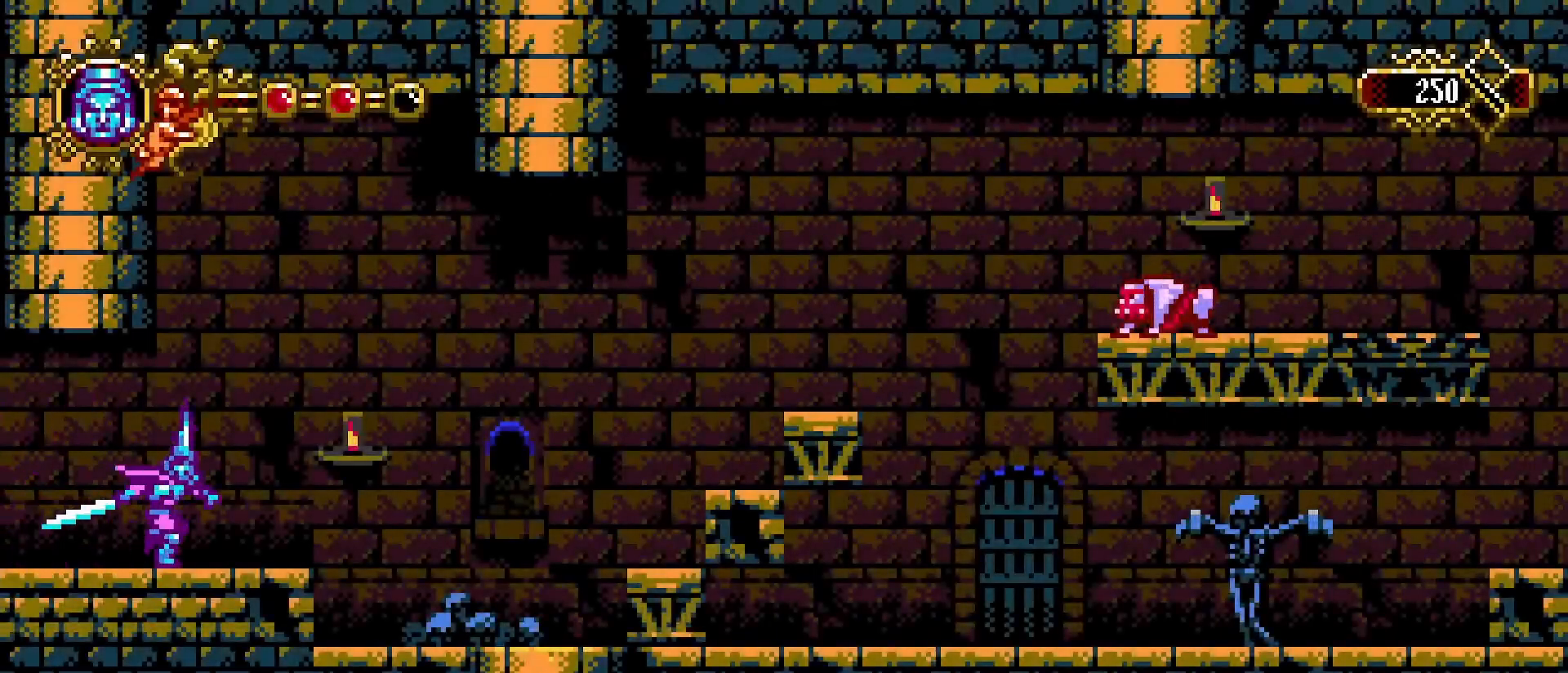
{"buttons": ["CROSS"], "left_stick": "center", "right_stick": "center", "events": [[33, "left_stick", "center"], [333, "CROSS", "down"]]}
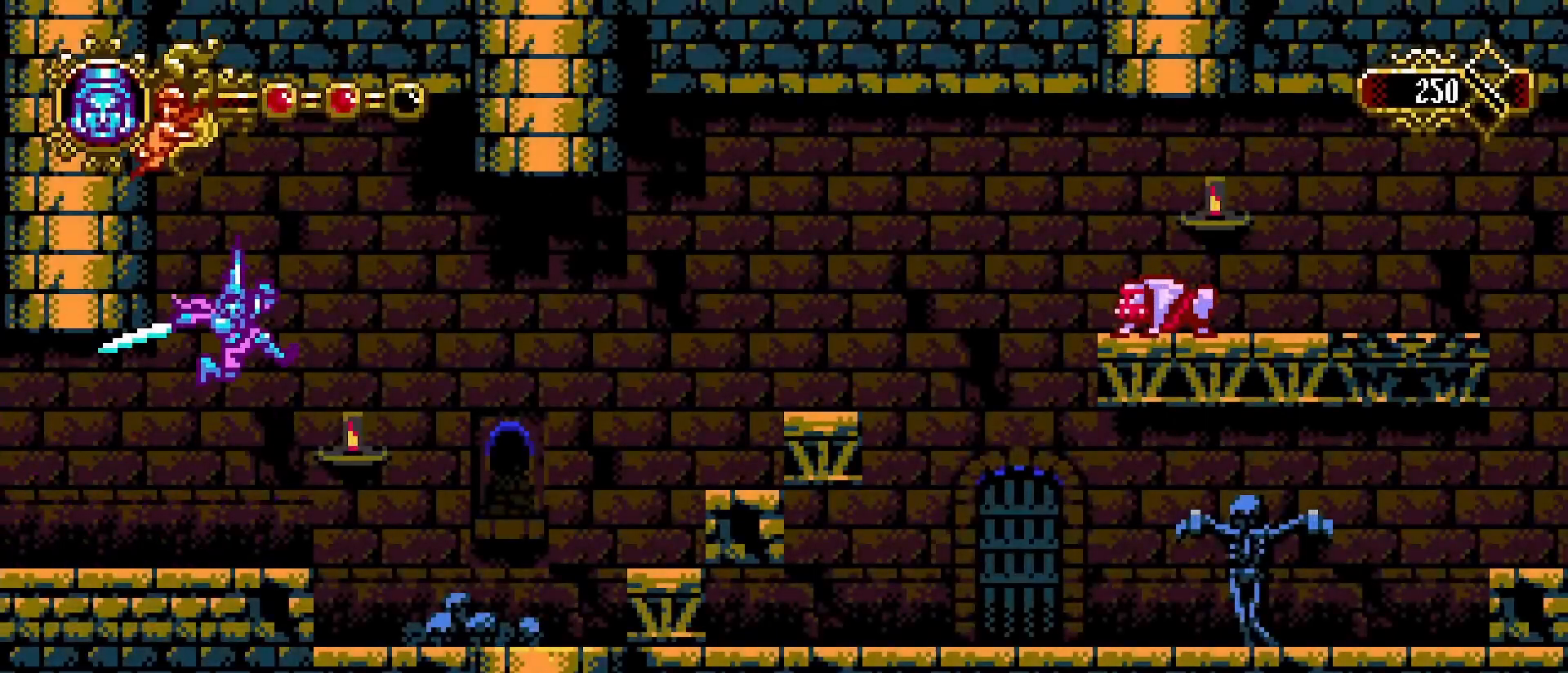
{"buttons": [], "left_stick": "center", "right_stick": "center", "events": [[33, "SQUARE", "down"], [100, "left_stick", "left"], [300, "CROSS", "up"], [300, "SQUARE", "up"], [333, "left_stick", "center"], [367, "SQUARE", "down"], [433, "SQUARE", "up"]]}
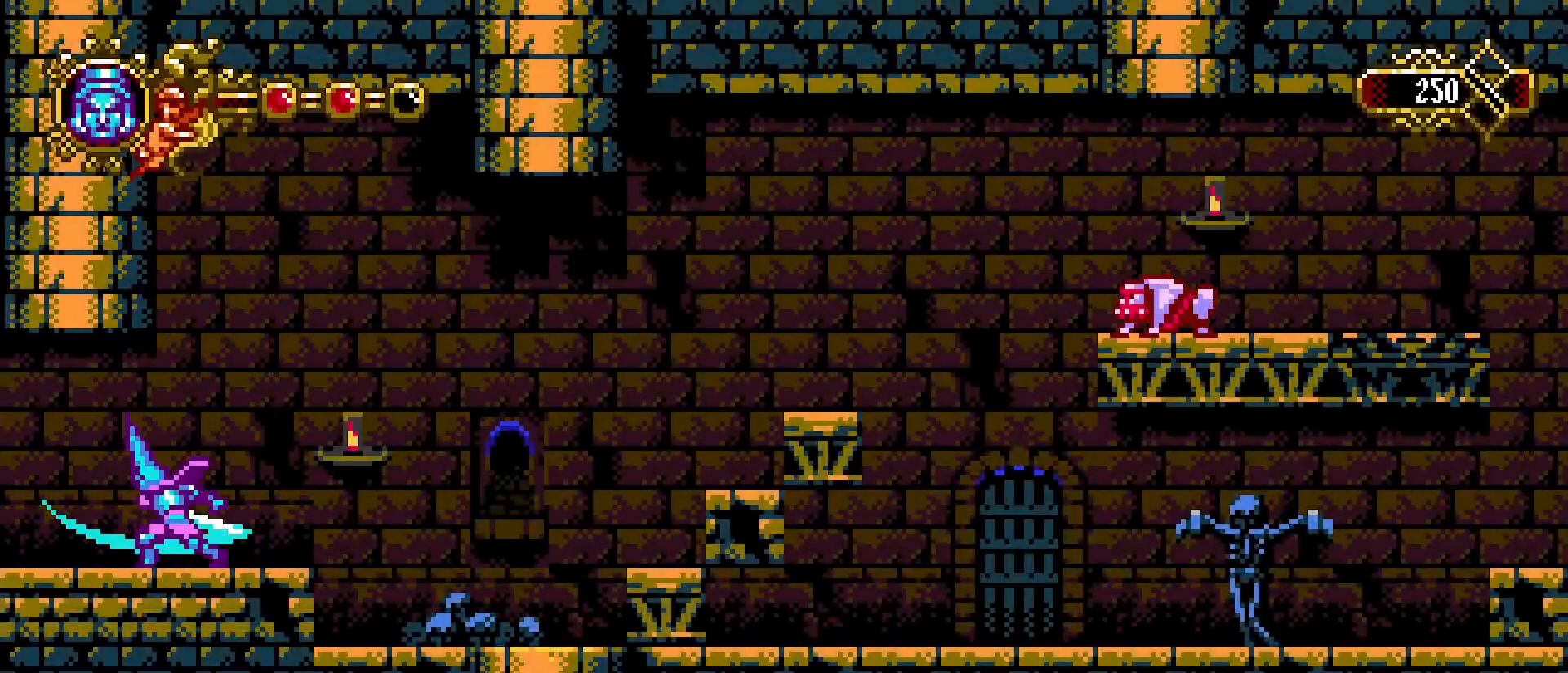
{"buttons": [], "left_stick": "right", "right_stick": "center", "events": [[100, "left_stick", "right"]]}
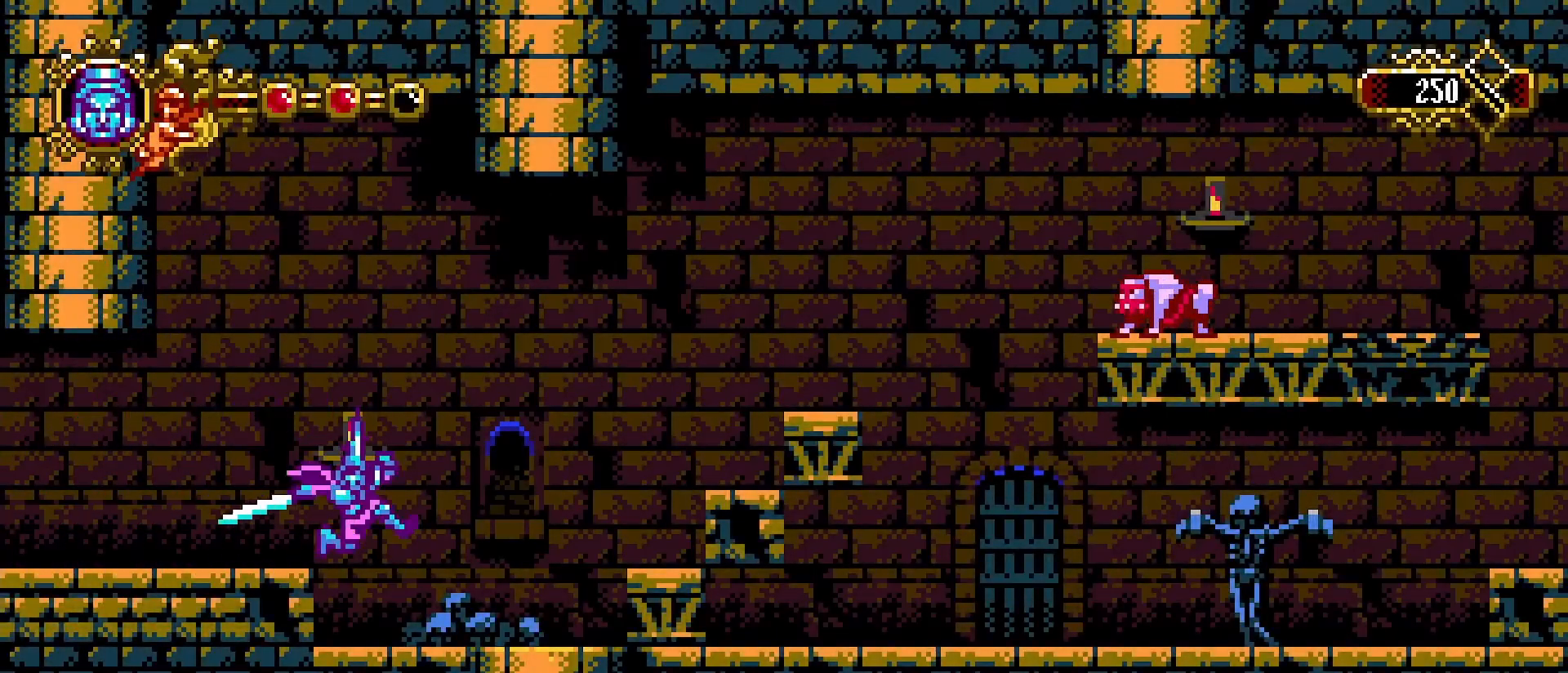
{"buttons": ["SQUARE"], "left_stick": "center", "right_stick": "center", "events": [[400, "SQUARE", "down"], [500, "left_stick", "center"]]}
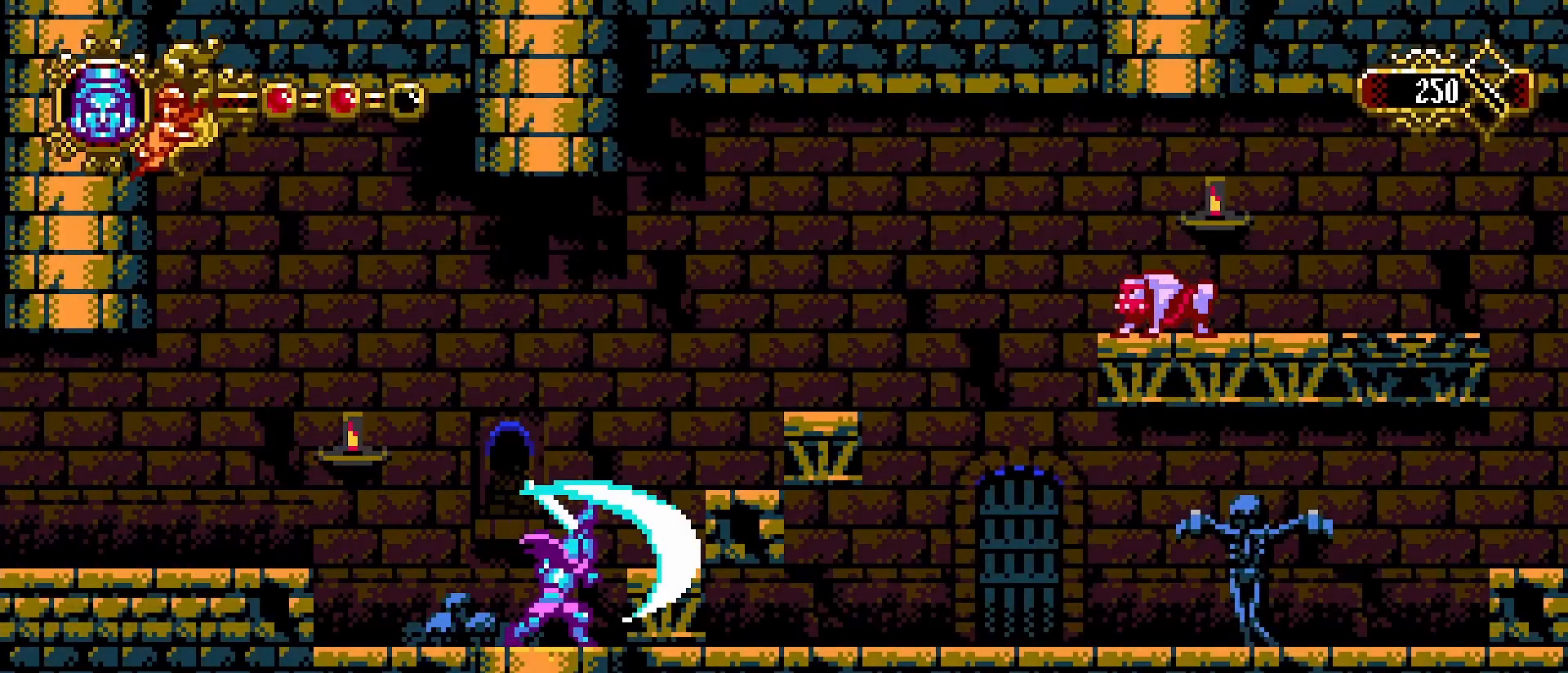
{"buttons": [], "left_stick": "left", "right_stick": "center", "events": [[100, "SQUARE", "up"], [233, "left_stick", "left"]]}
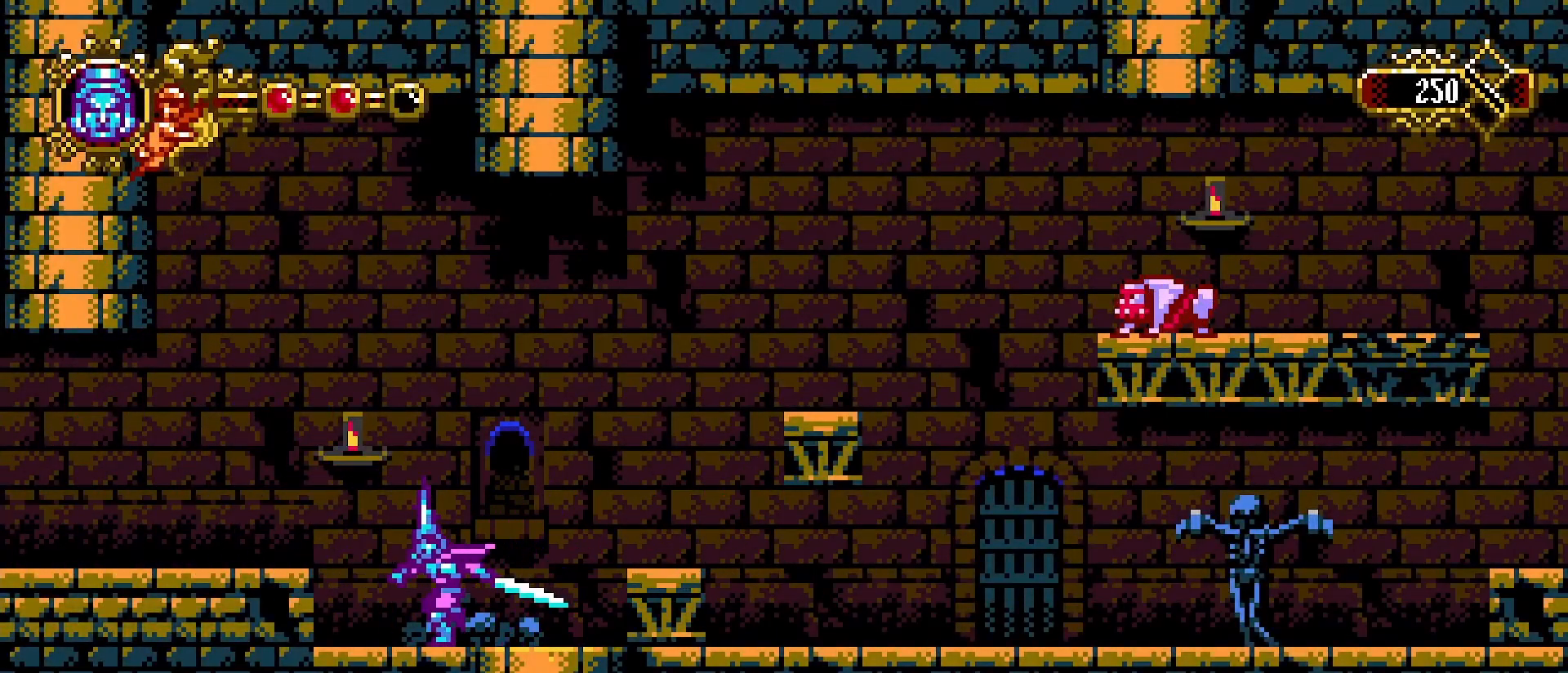
{"buttons": [], "left_stick": "right", "right_stick": "center", "events": [[33, "SQUARE", "down"], [200, "SQUARE", "up"], [267, "left_stick", "right"]]}
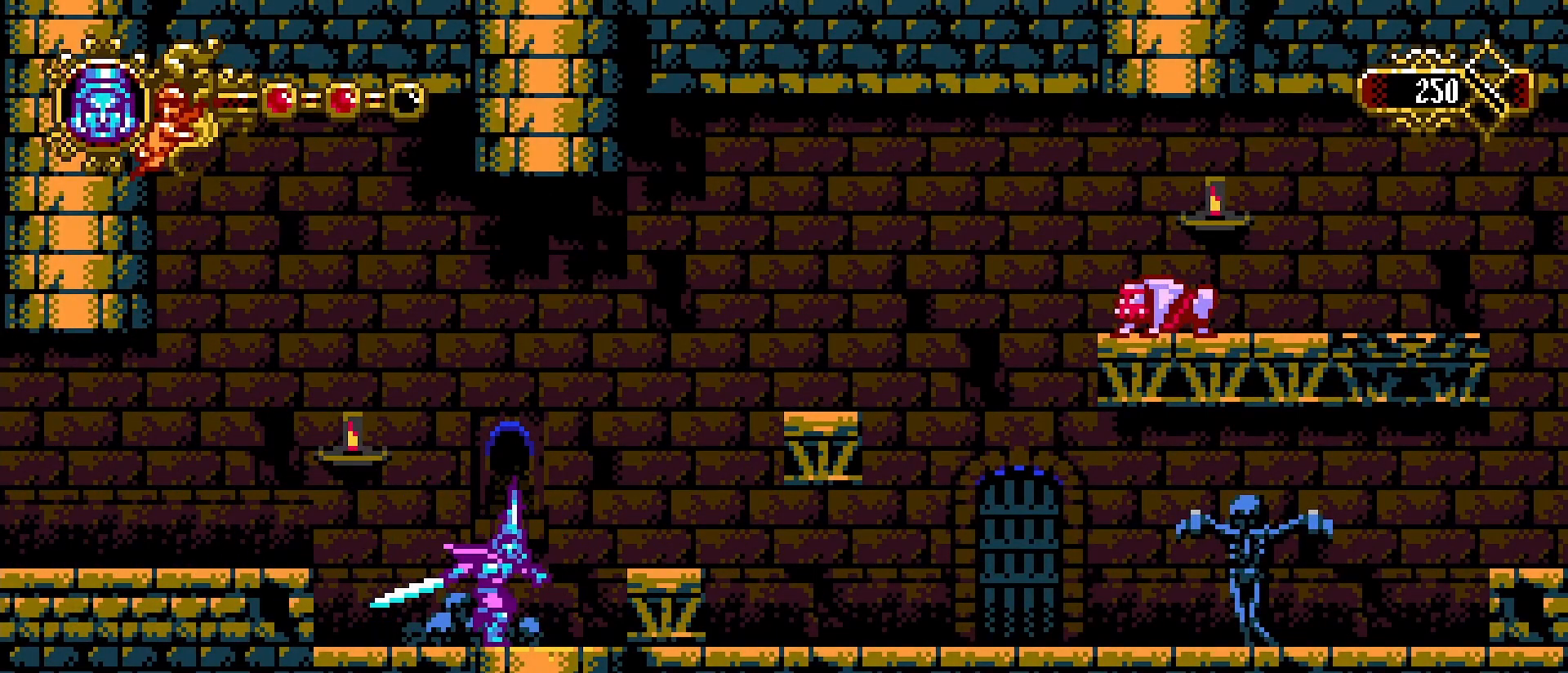
{"buttons": [], "left_stick": "left", "right_stick": "center", "events": [[133, "CROSS", "down"], [267, "SQUARE", "down"], [300, "CROSS", "up"], [367, "SQUARE", "up"], [433, "left_stick", "center"], [500, "left_stick", "left"]]}
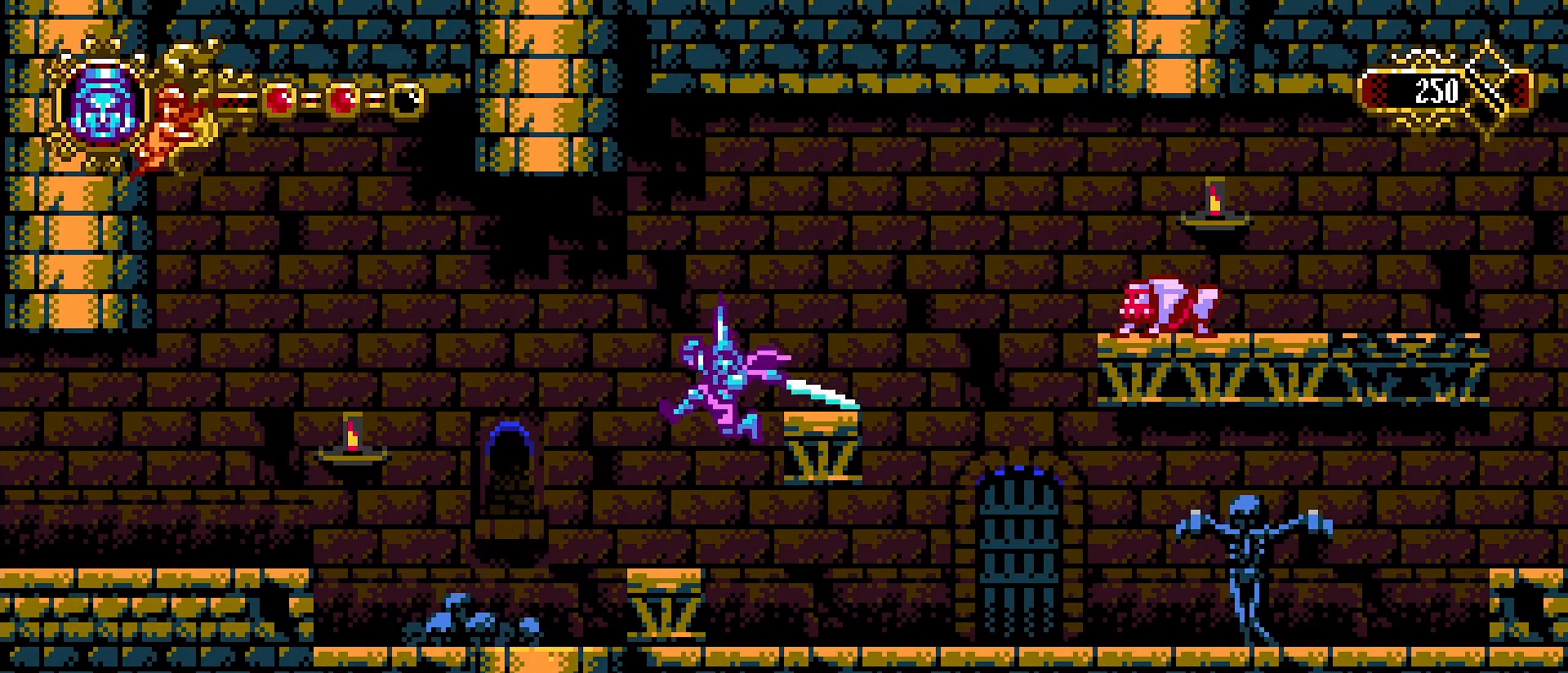
{"buttons": [], "left_stick": "center", "right_stick": "center", "events": [[267, "left_stick", "right"], [433, "left_stick", "center"]]}